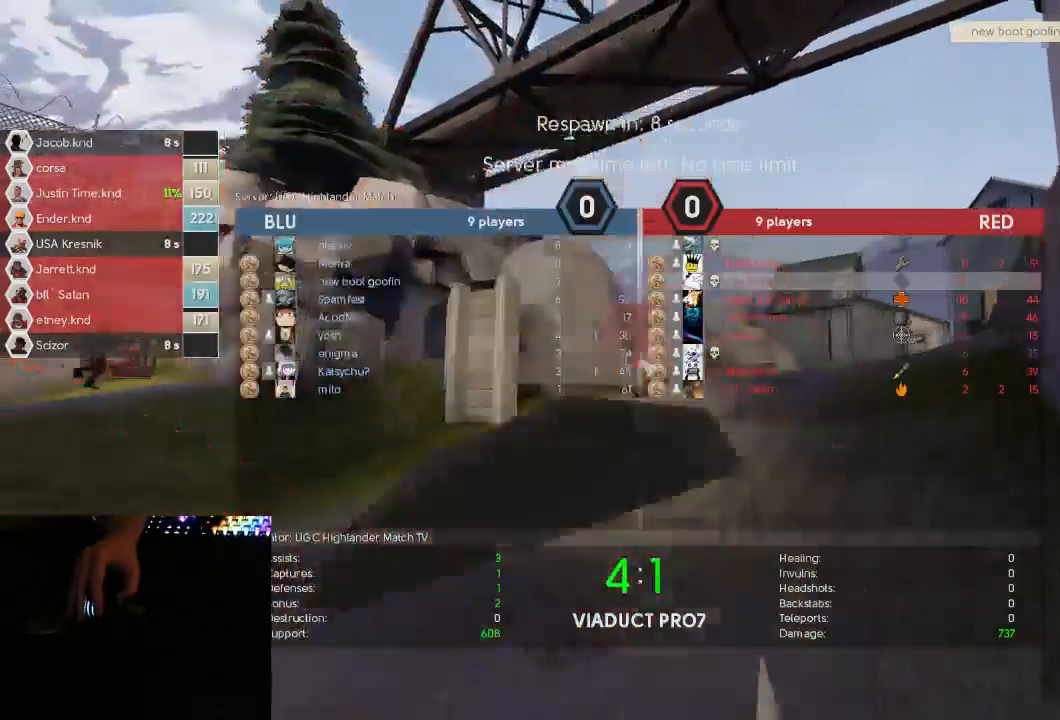
Gameplay with keyboard and mouse; each line is a JSON object with the keys and mouse buttons held at the frame after it. "events" lists presses ("down") and releases ("up") of "1", "2", "3", "4", "5", "a", "alt", "c", "ctrl", "d", "e", "f", "q", "r", "s", "shift", "space", "tab", "v", "w", "x", "z", "mouse_left", "mouse_middle", "mouse_right", "mouse_mb5", "mouse_wheel_up" and "mouse_wheel_down" between this image and that frame as [ms after this image, input, new state], when the widget could be followed in between. "mouse_left", "mouse_middle", "mouse_right", "mouse_mb5", "mouse_wheel_up", "mouse_wheel_down" = the "left", "middle", "right", "mb5", "wheel_up", "wheel_down" buttons of the "mouse" list. No other keys are recorded. Mouse movement is not recorded.
{"keys": [], "mouse": [], "events": [[183, "tab", "up"], [300, "mouse_left", "down"], [400, "mouse_left", "up"]]}
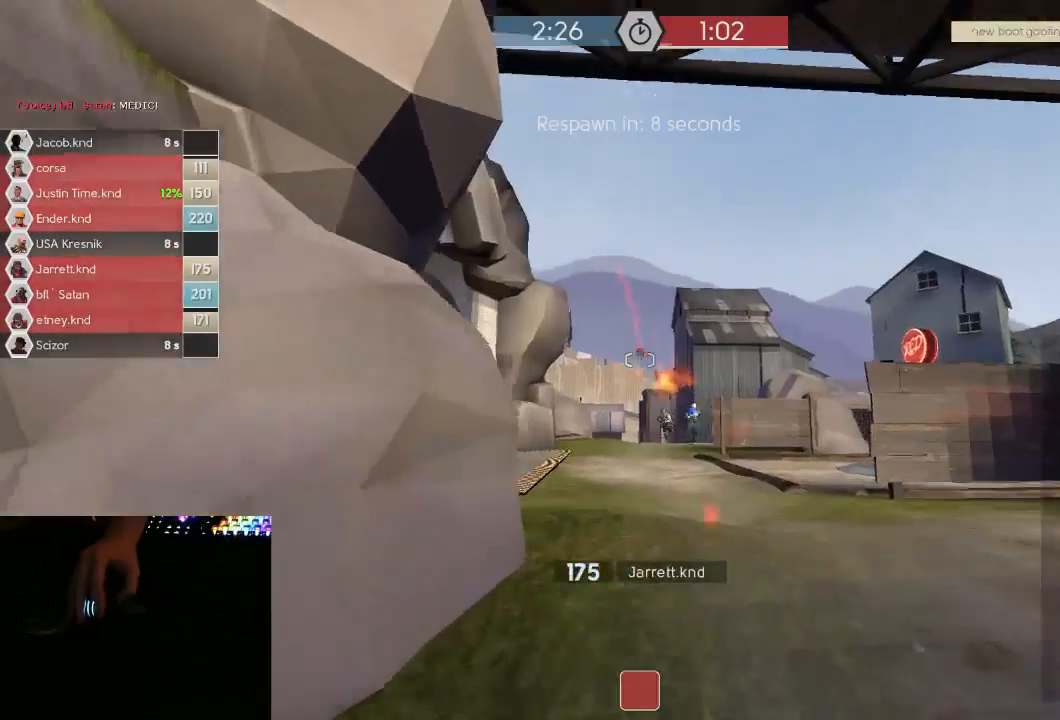
{"keys": [], "mouse": [], "events": []}
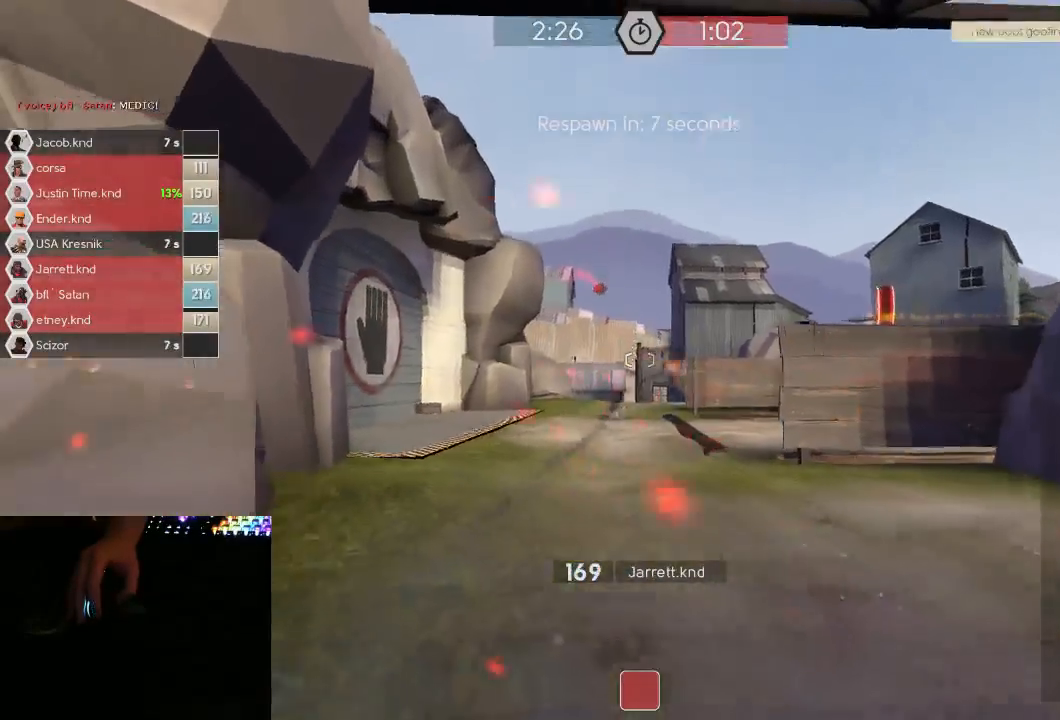
{"keys": [], "mouse": [], "events": []}
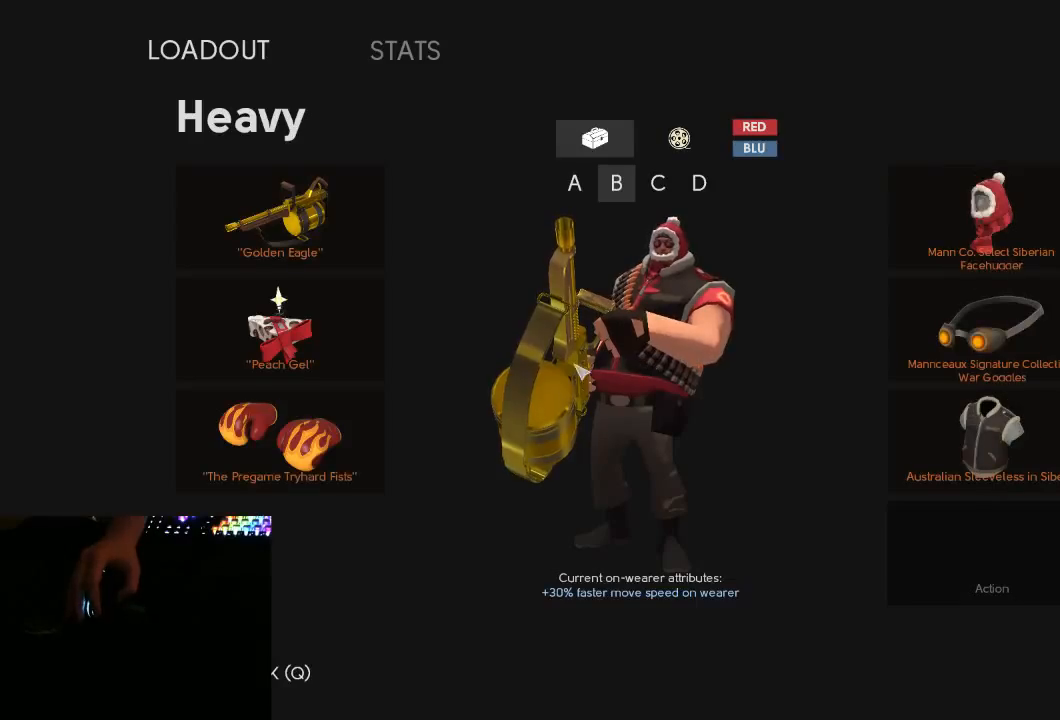
{"keys": [], "mouse": [], "events": [[333, "mouse_left", "down"], [433, "mouse_left", "up"]]}
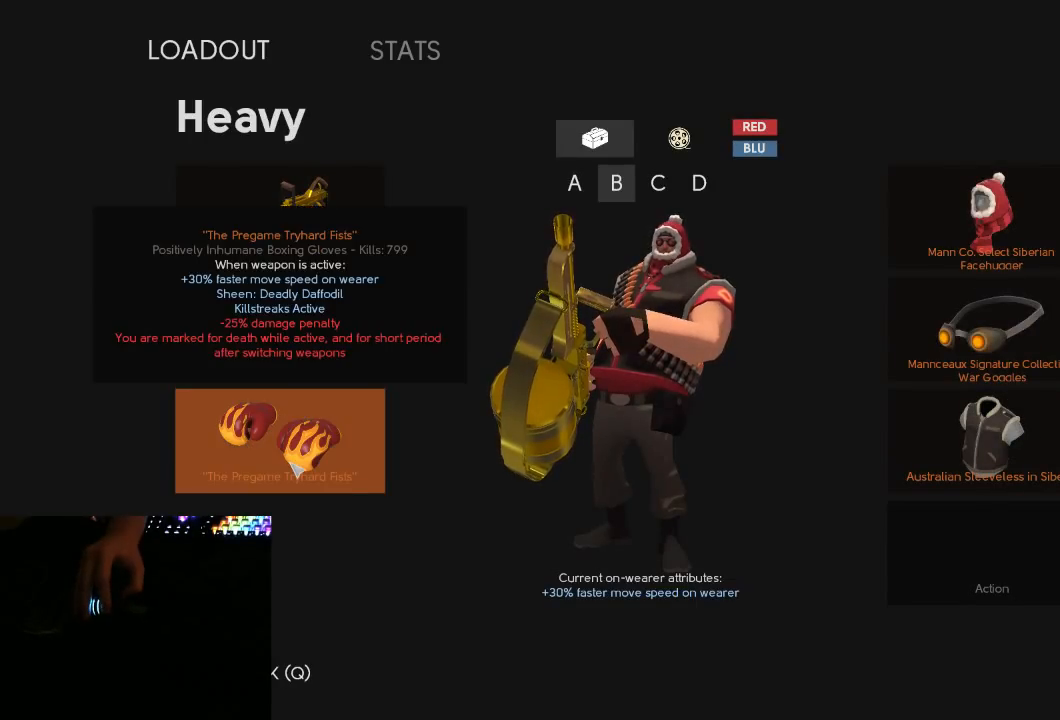
{"keys": [], "mouse": [], "events": []}
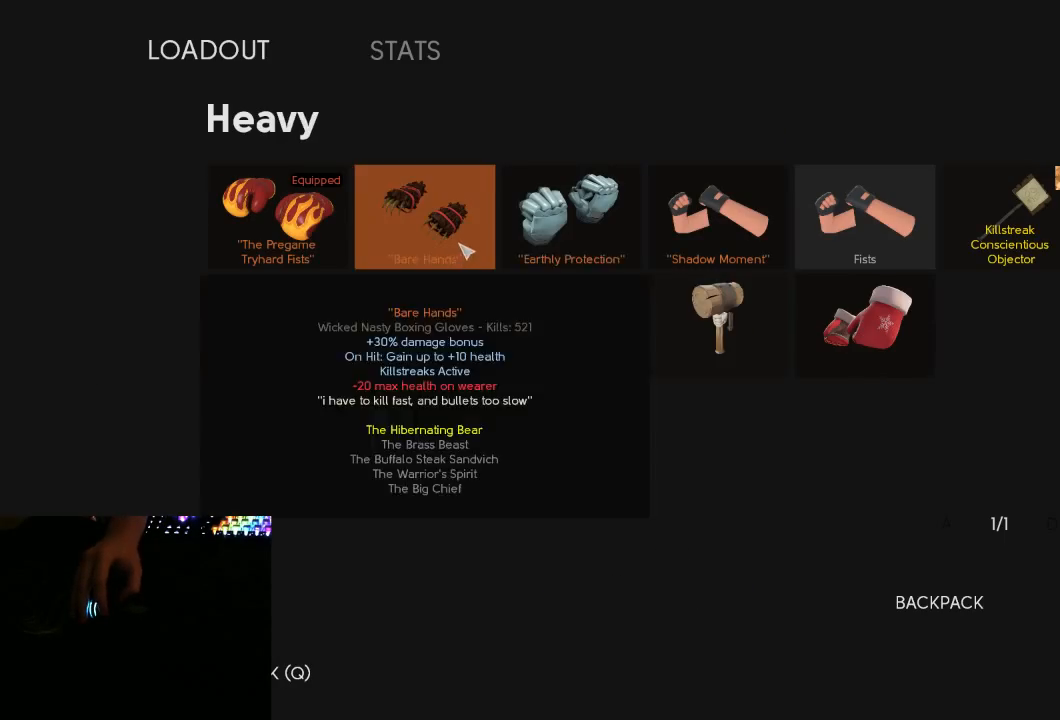
{"keys": [], "mouse": [], "events": []}
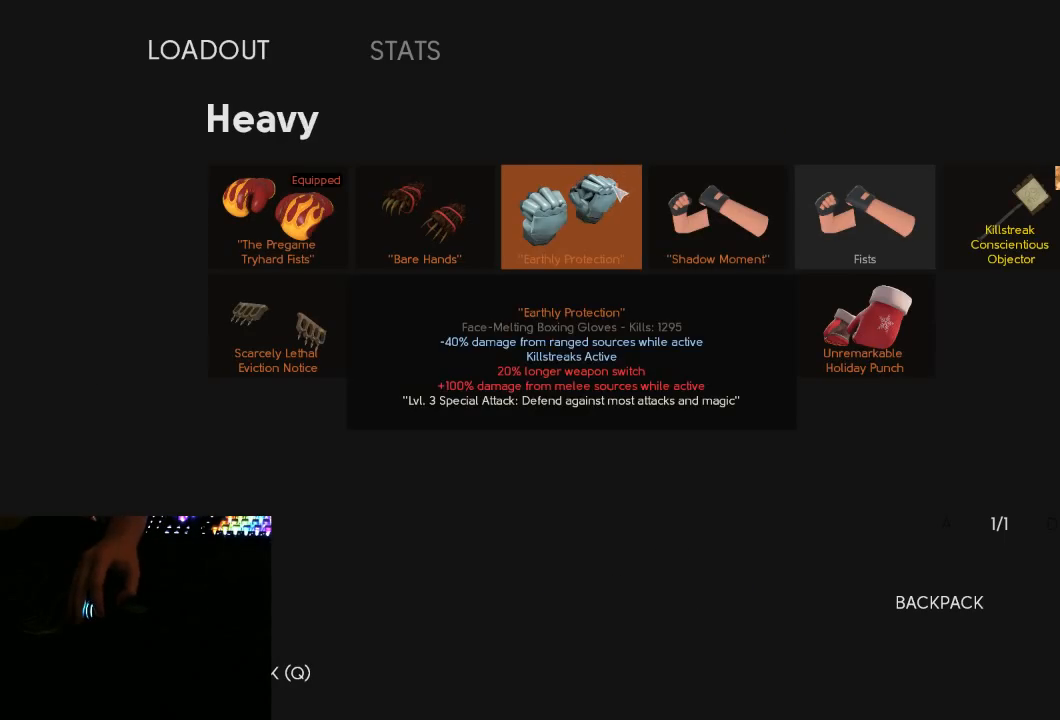
{"keys": [], "mouse": [], "events": [[17, "mouse_left", "down"], [150, "mouse_left", "up"]]}
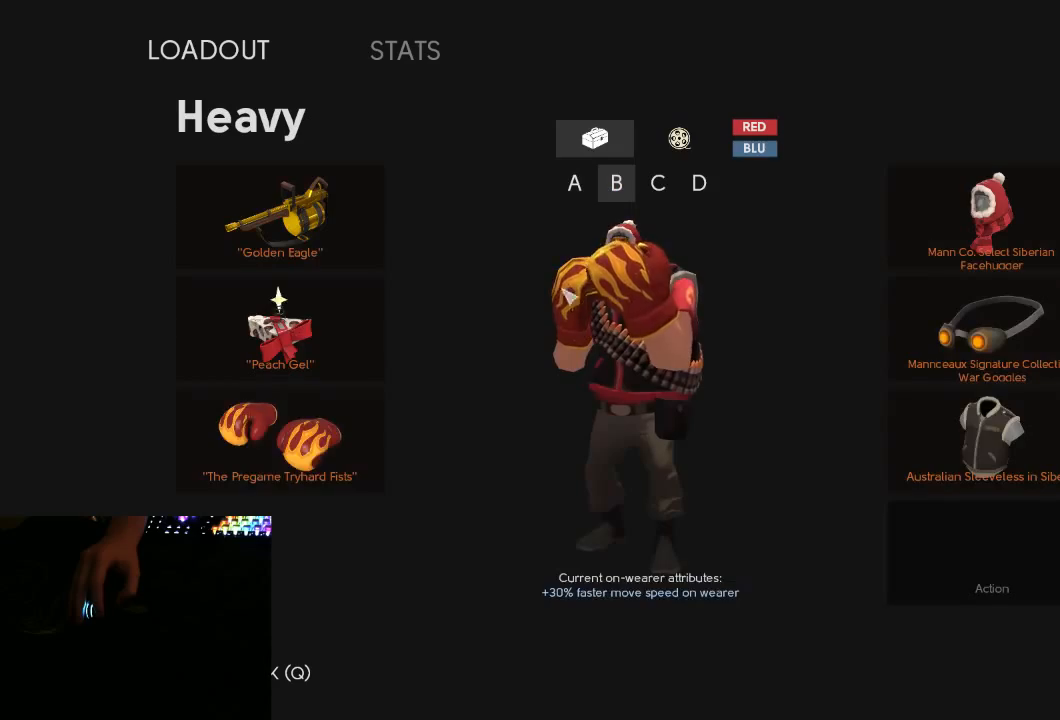
{"keys": [], "mouse": [], "events": []}
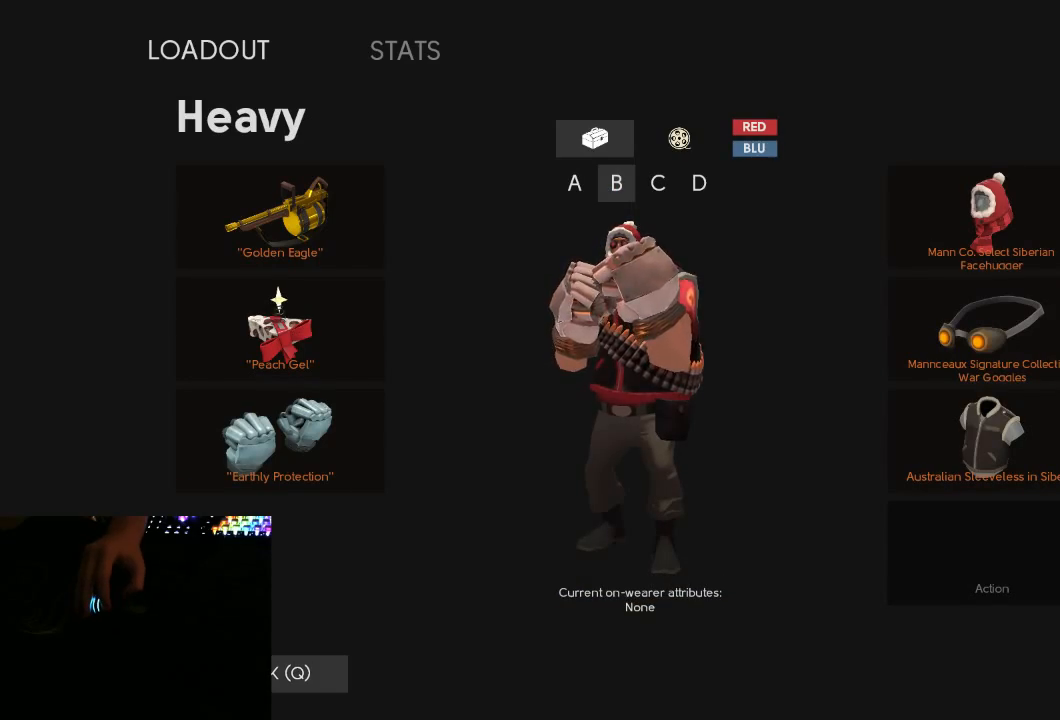
{"keys": [], "mouse": ["left"], "events": [[283, "mouse_left", "down"], [350, "mouse_left", "up"], [450, "mouse_left", "down"]]}
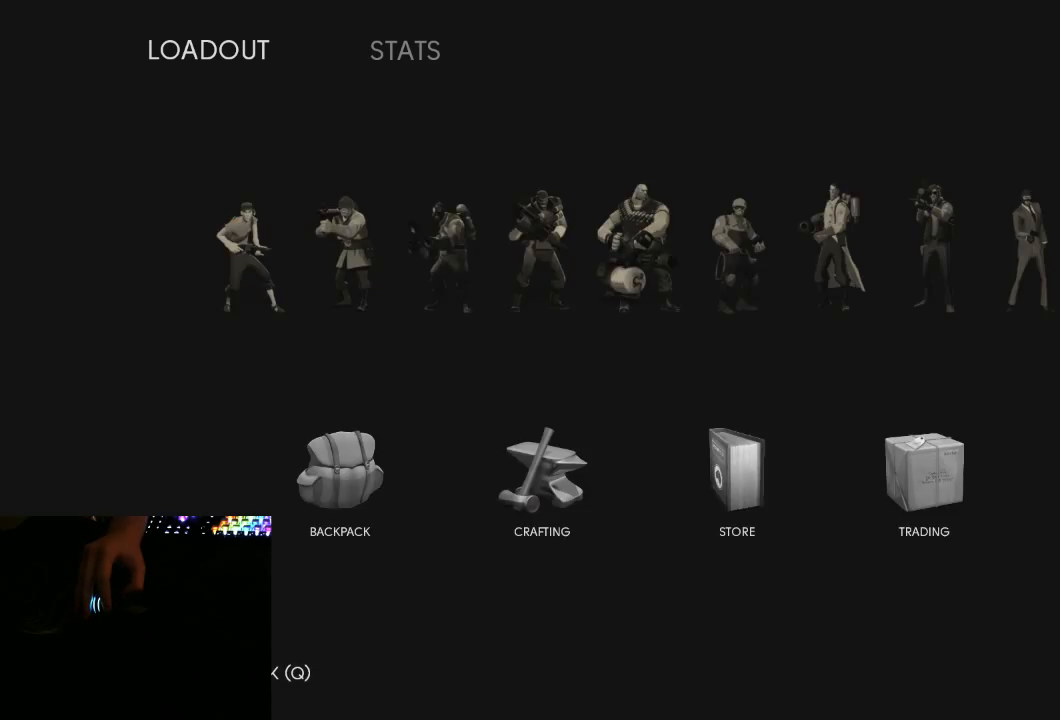
{"keys": [], "mouse": [], "events": [[17, "mouse_left", "up"]]}
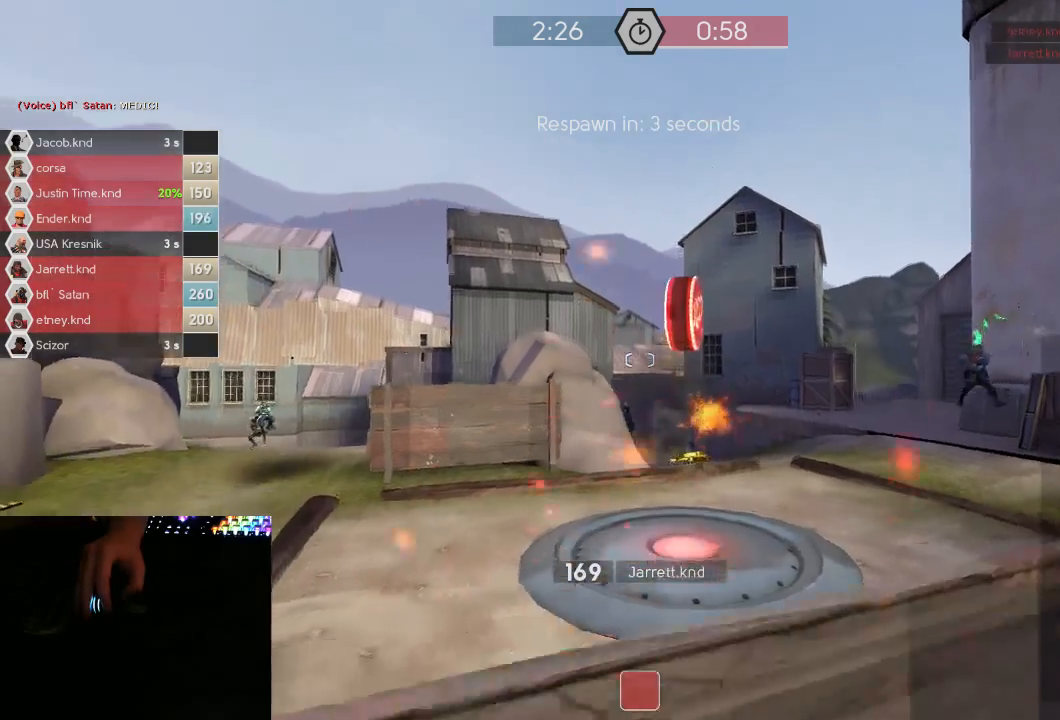
{"keys": [], "mouse": [], "events": []}
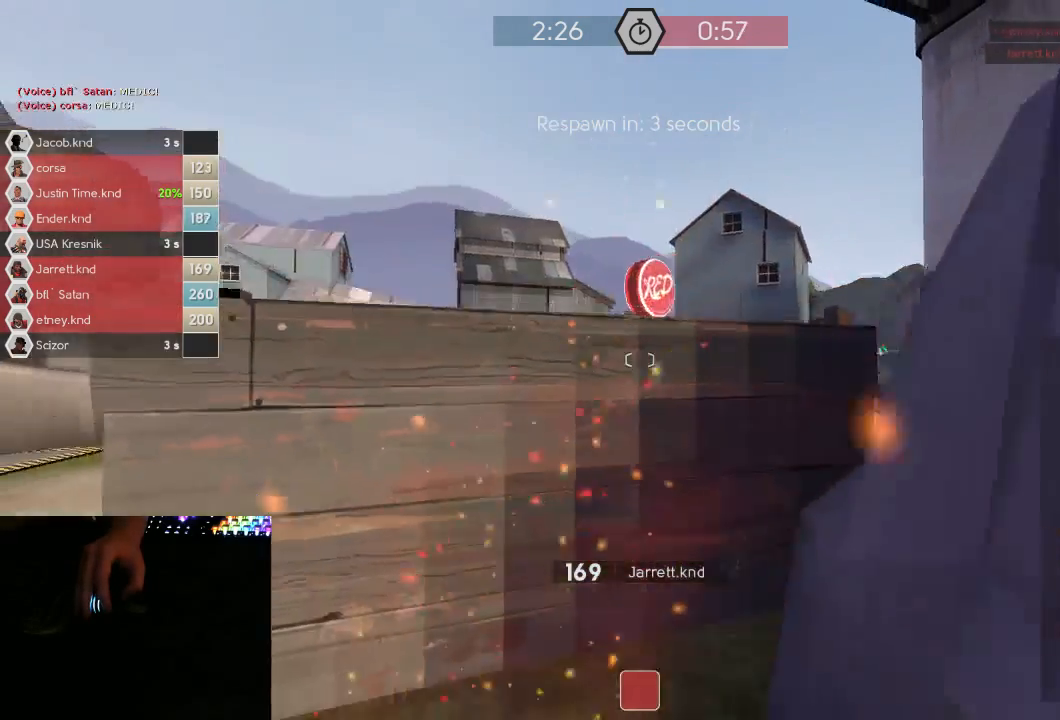
{"keys": [], "mouse": [], "events": []}
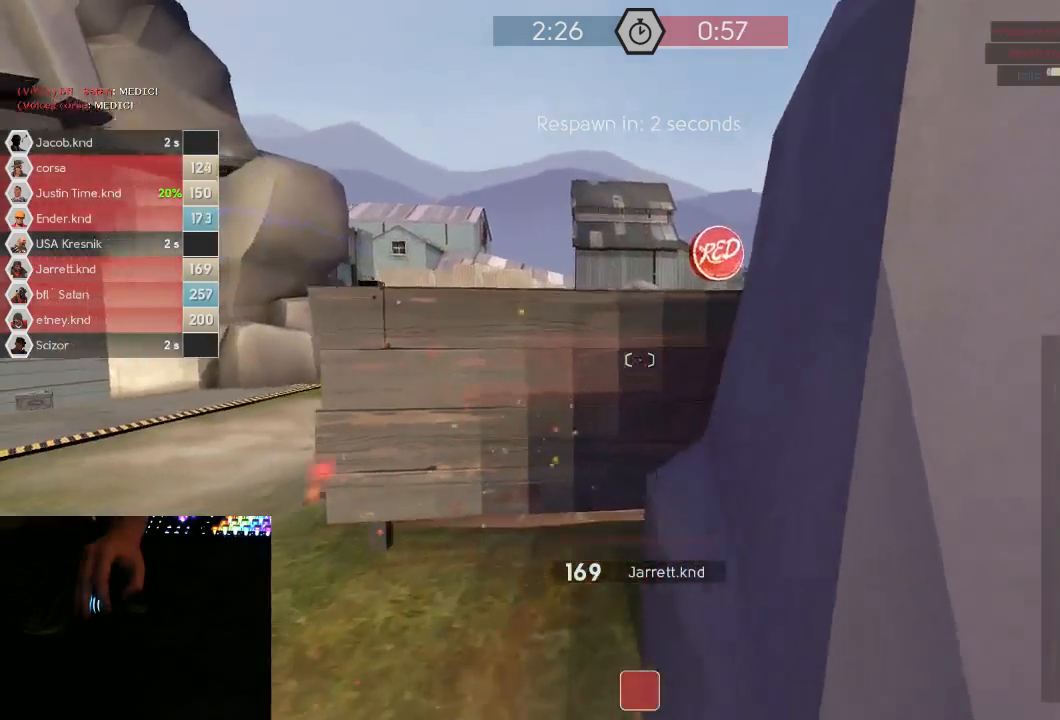
{"keys": [], "mouse": [], "events": [[17, "mouse_left", "down"], [117, "mouse_left", "up"]]}
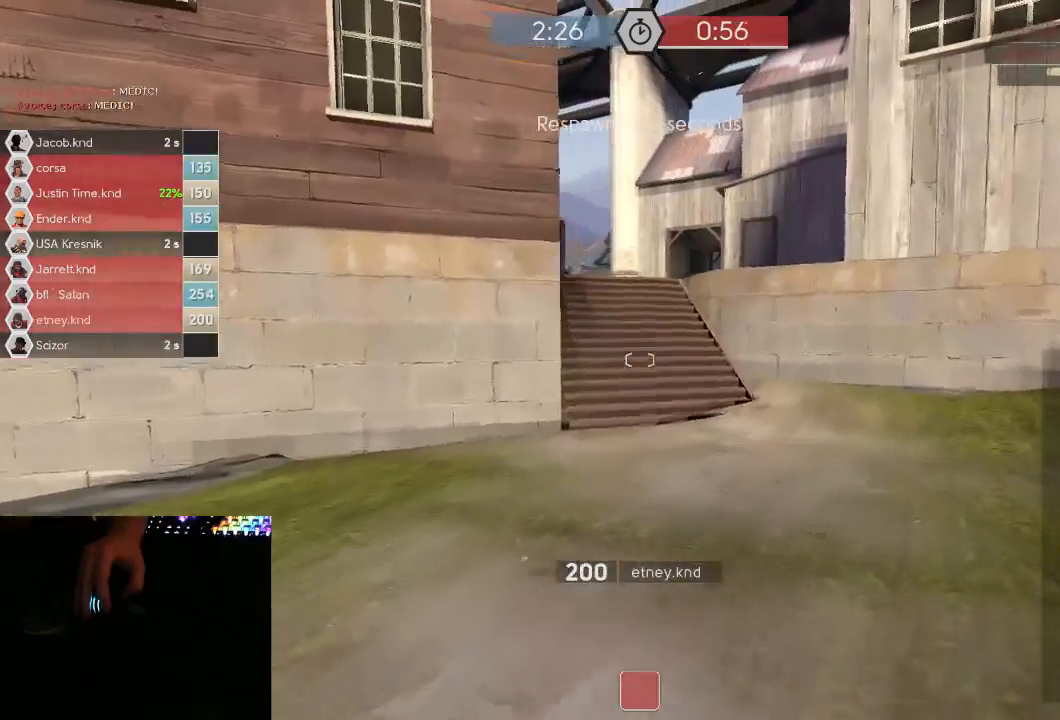
{"keys": [], "mouse": [], "events": [[200, "mouse_left", "down"], [317, "mouse_left", "up"]]}
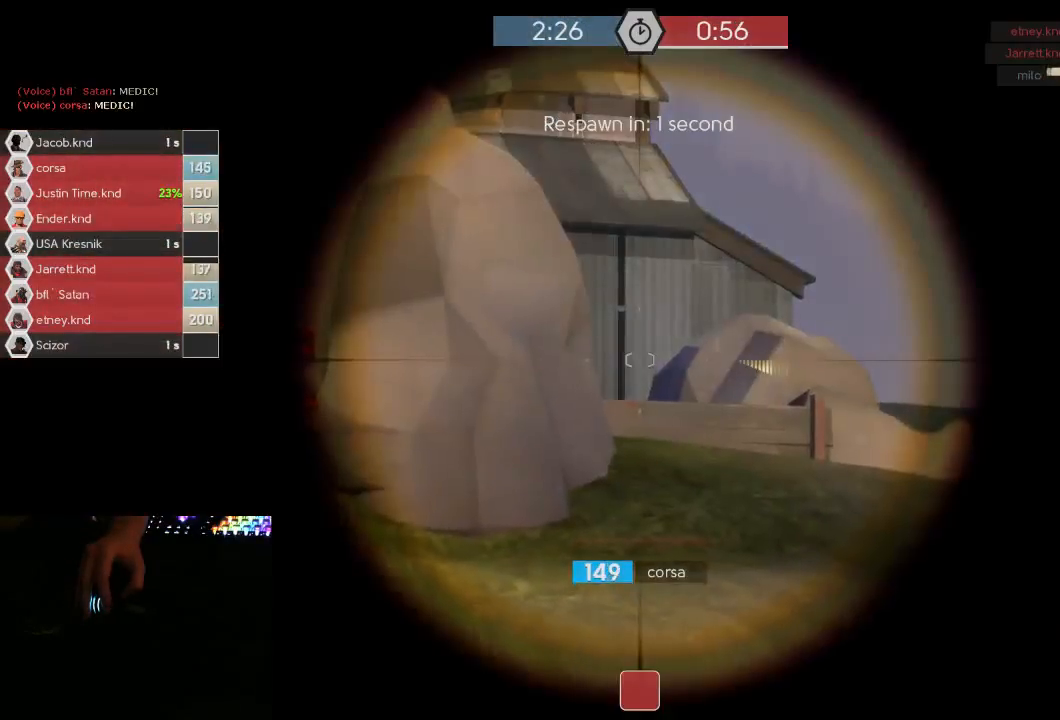
{"keys": [], "mouse": [], "events": []}
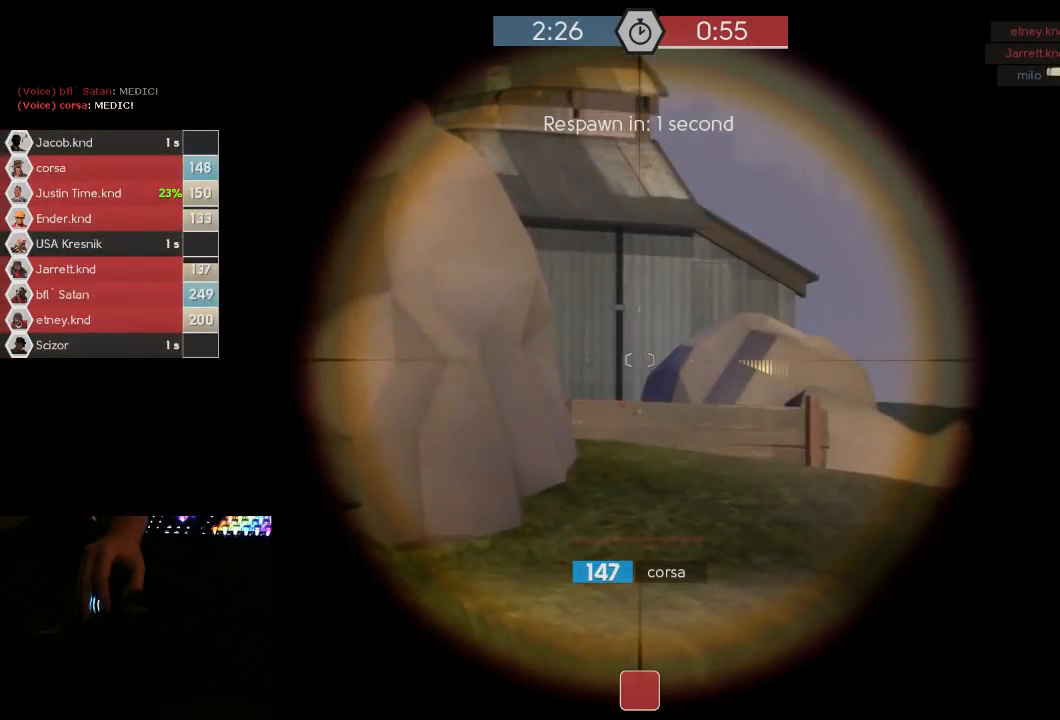
{"keys": [], "mouse": [], "events": []}
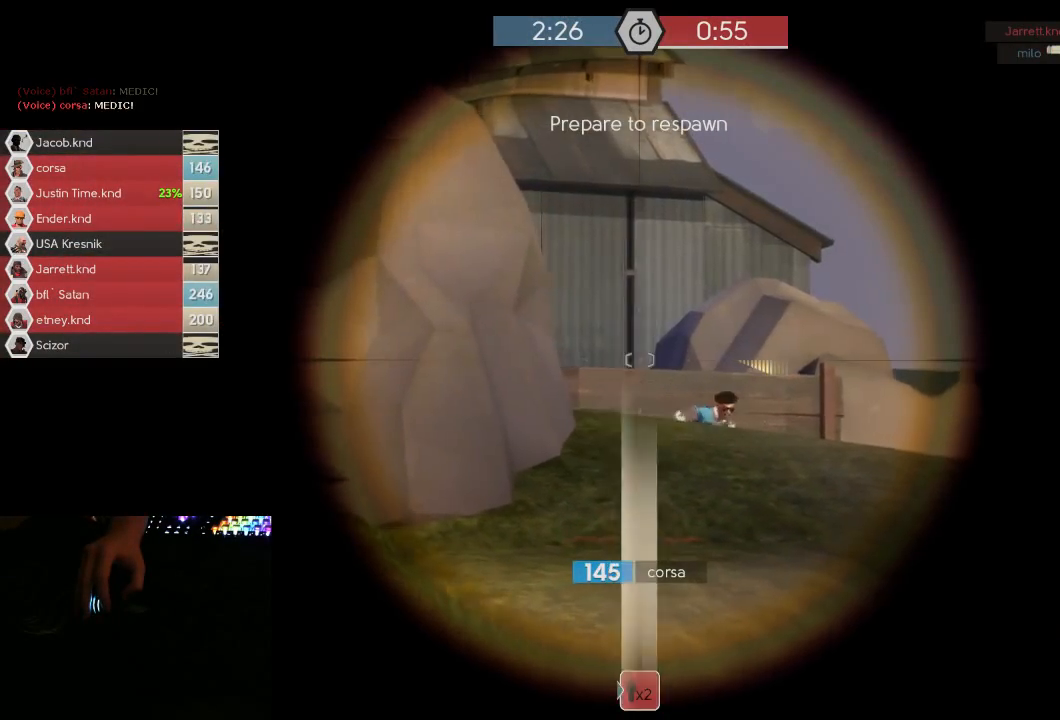
{"keys": [], "mouse": [], "events": []}
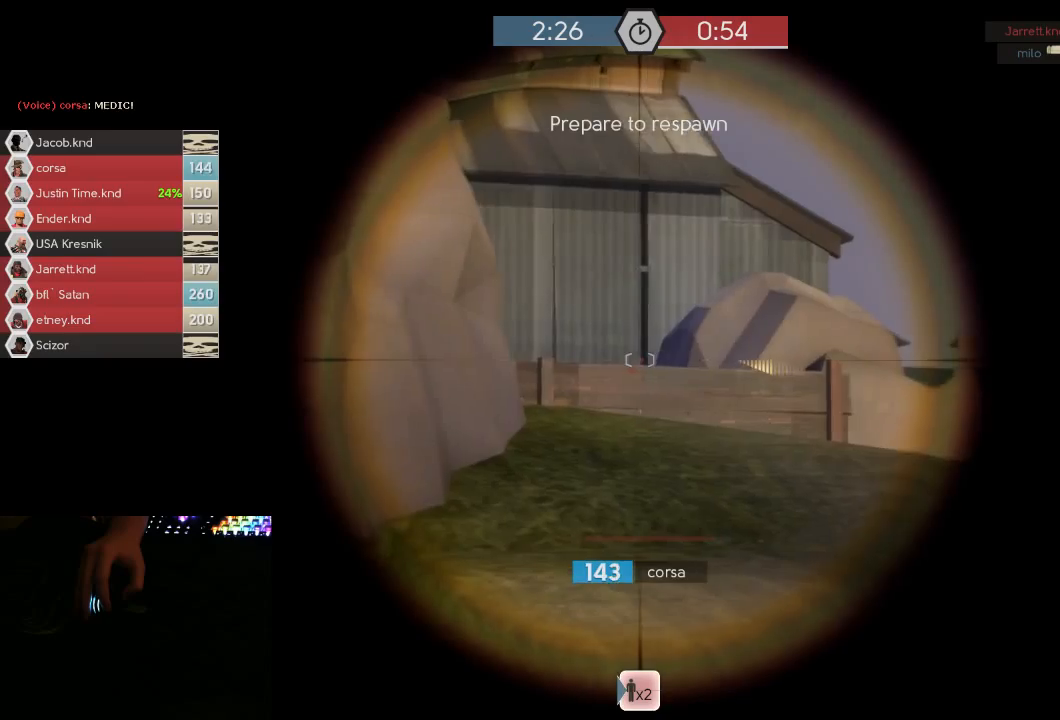
{"keys": [], "mouse": [], "events": []}
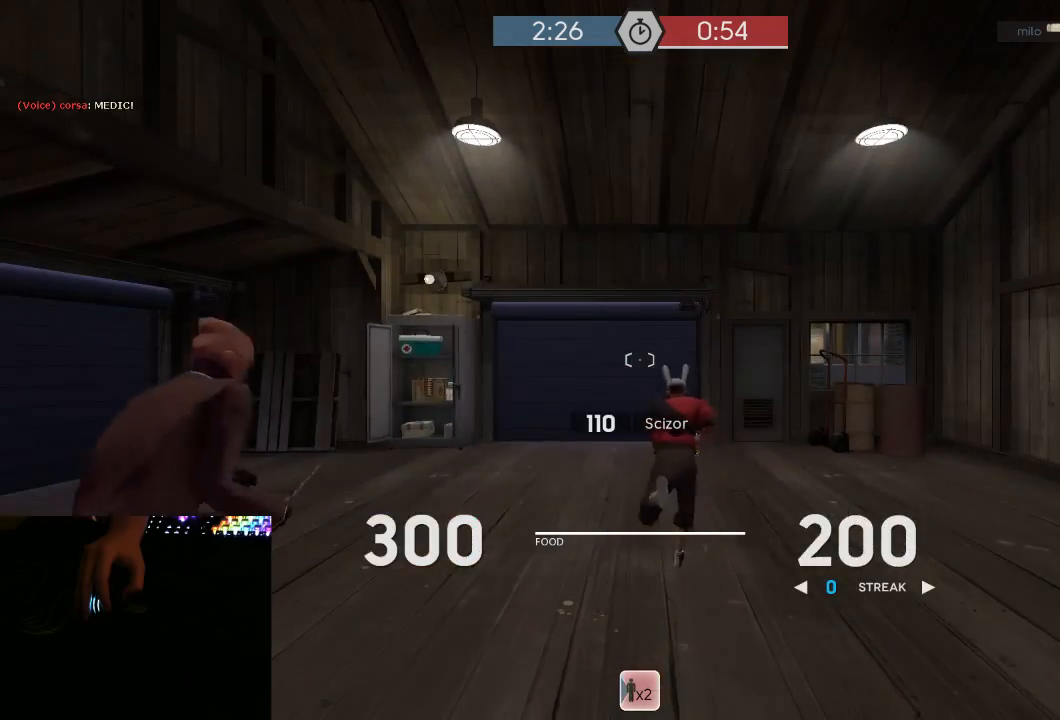
{"keys": ["w"], "mouse": [], "events": [[83, "w", "down"]]}
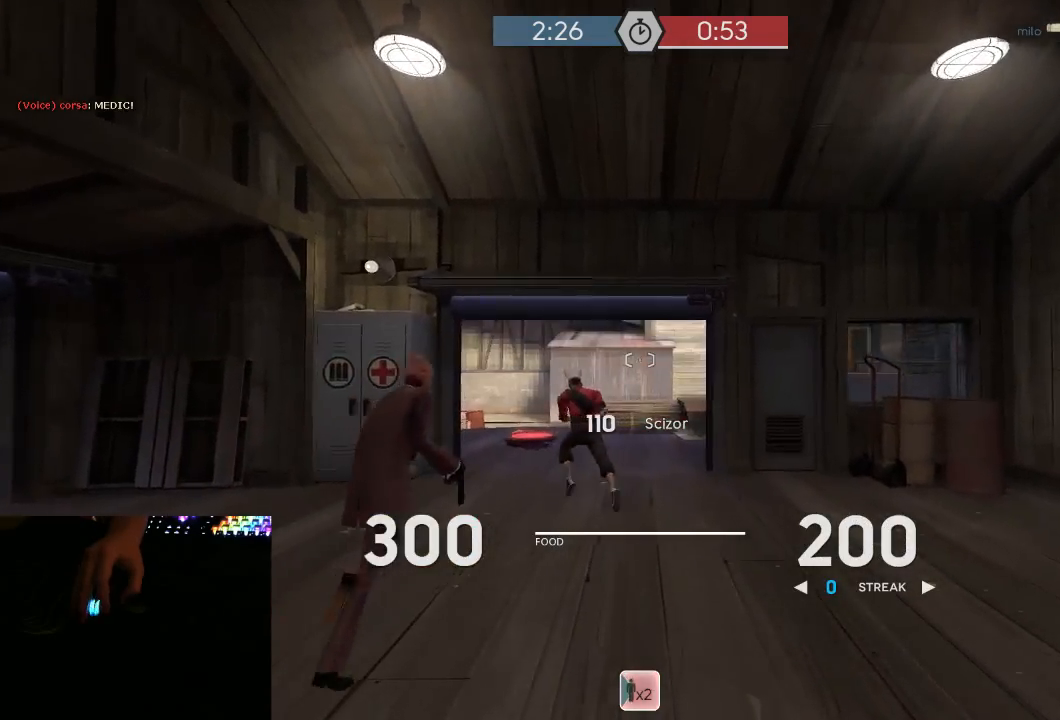
{"keys": ["w"], "mouse": [], "events": [[117, "1", "down"], [217, "1", "up"]]}
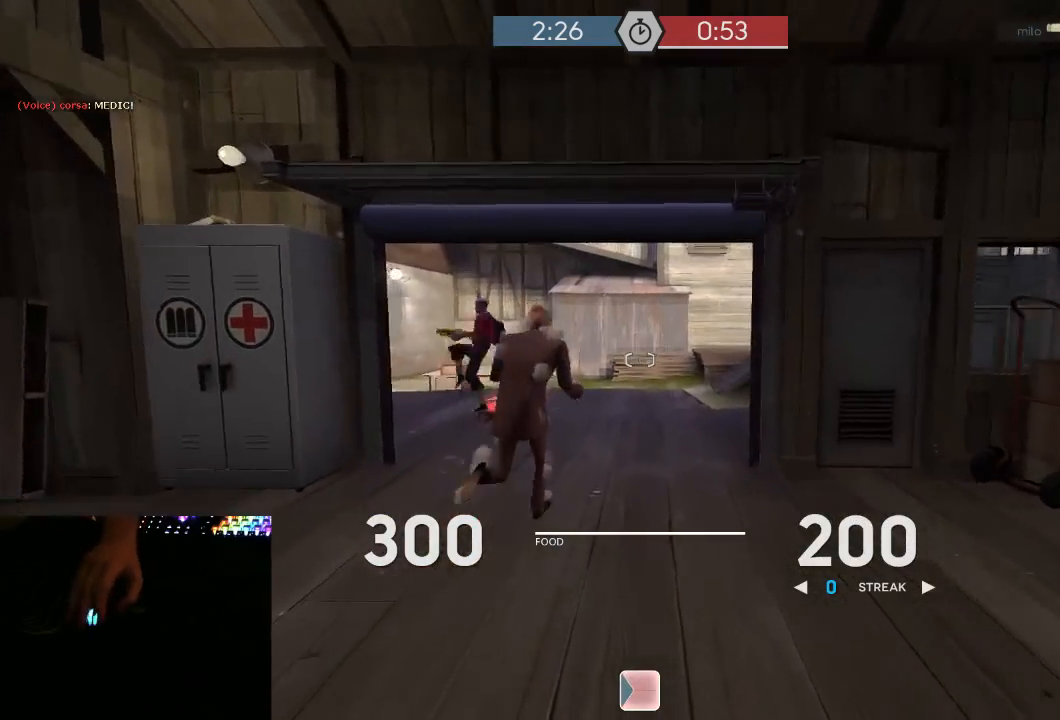
{"keys": ["w"], "mouse": [], "events": [[283, "a", "down"], [400, "a", "up"]]}
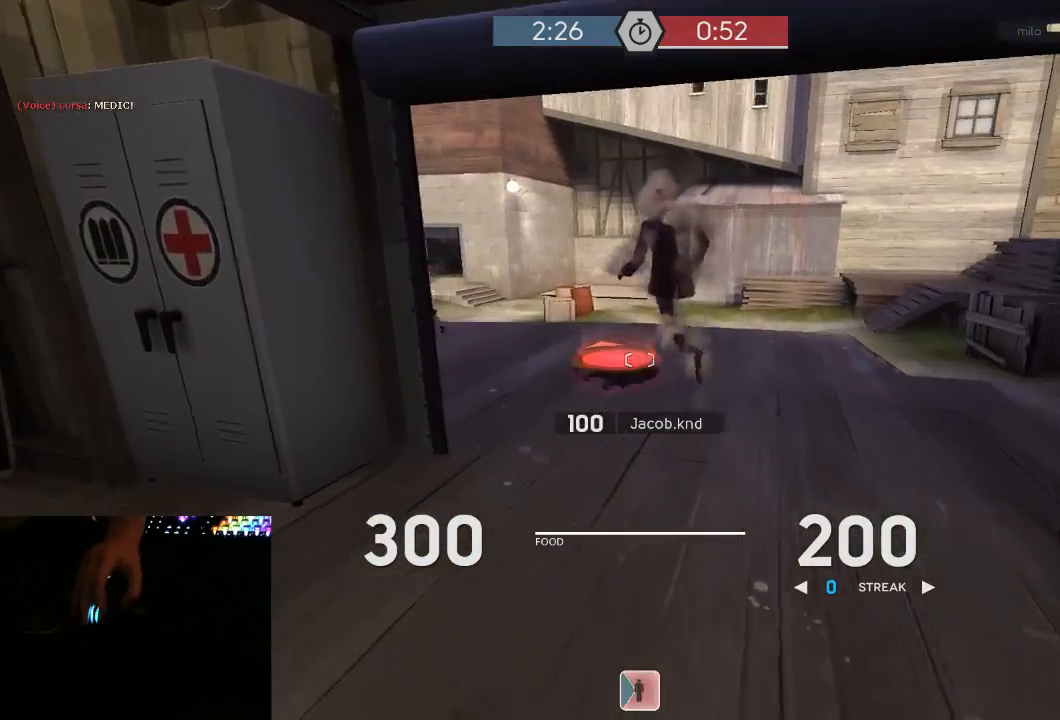
{"keys": ["w"], "mouse": [], "events": []}
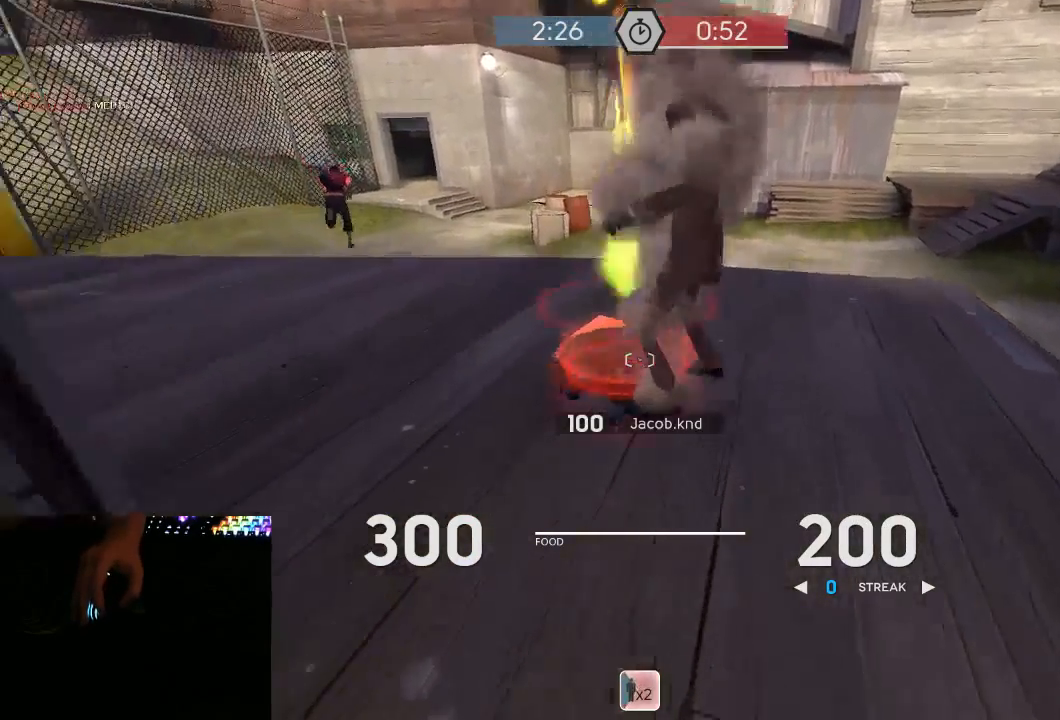
{"keys": [], "mouse": [], "events": [[233, "w", "up"]]}
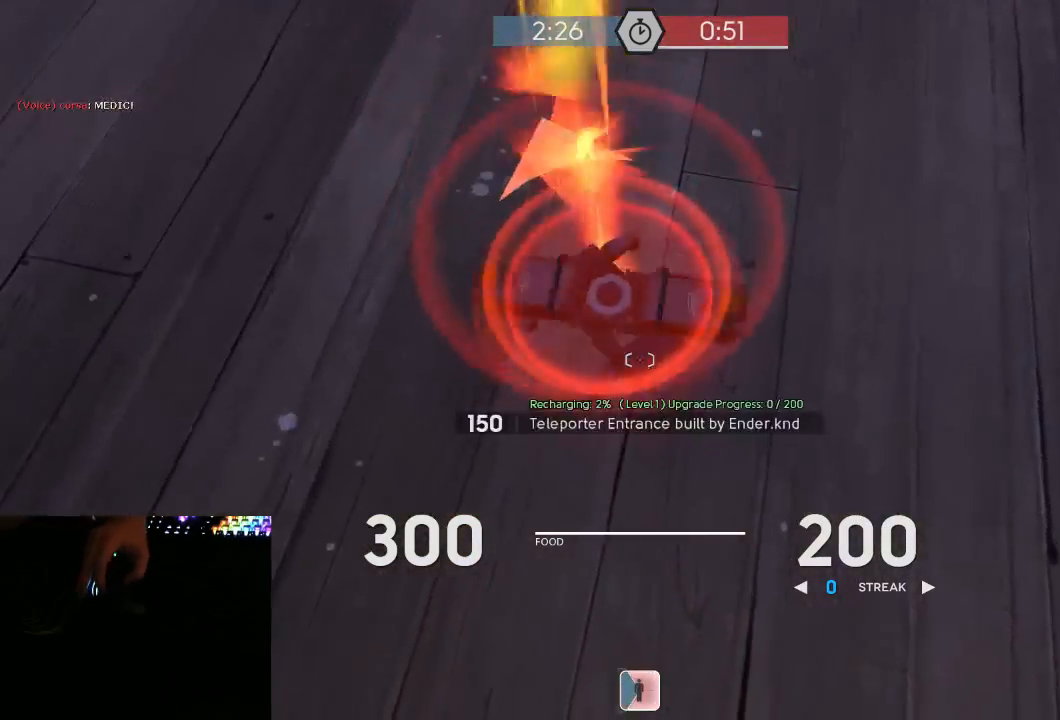
{"keys": ["w"], "mouse": [], "events": [[167, "w", "down"]]}
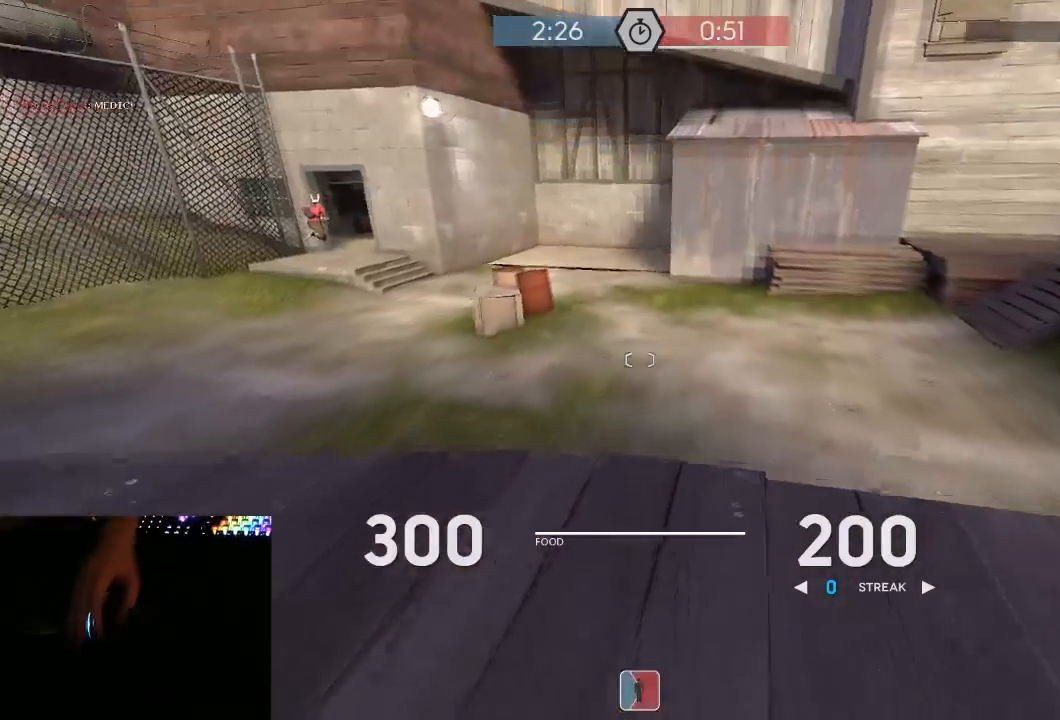
{"keys": ["tab", "w"], "mouse": [], "events": [[467, "tab", "down"]]}
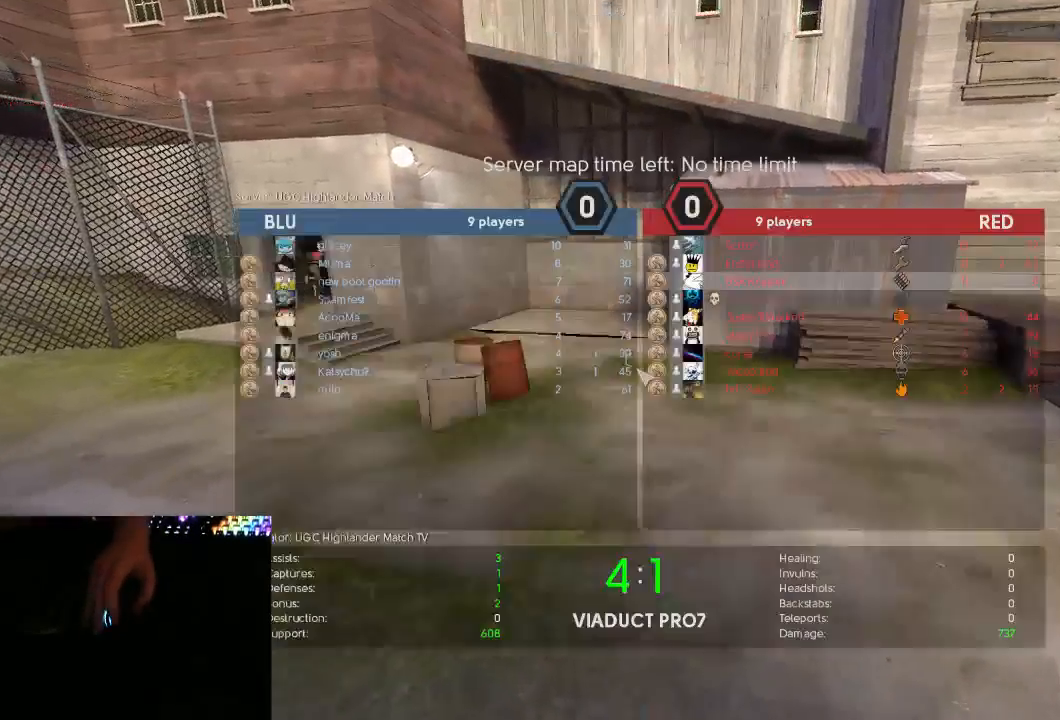
{"keys": ["w"], "mouse": [], "events": [[283, "tab", "up"]]}
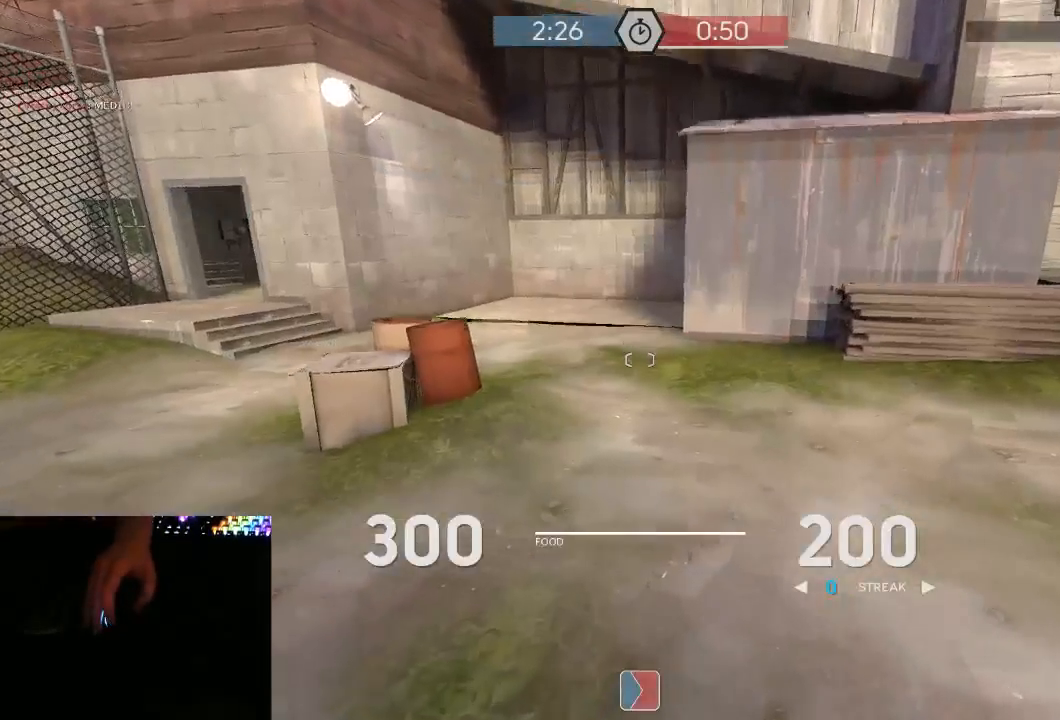
{"keys": ["a", "w"], "mouse": ["right"], "events": [[183, "mouse_wheel_down", "down"], [317, "mouse_right", "down"], [350, "mouse_wheel_down", "up"], [400, "mouse_right", "up"], [467, "mouse_right", "down"], [500, "a", "down"]]}
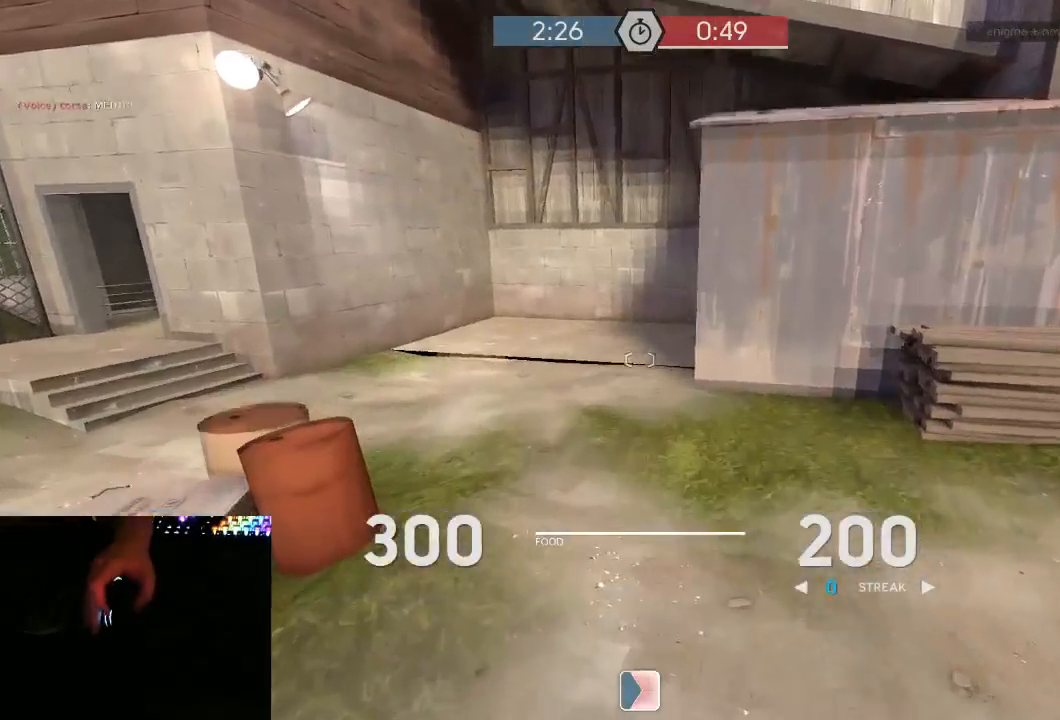
{"keys": ["w"], "mouse": ["right", "wheel_down"], "events": [[67, "mouse_right", "up"], [200, "a", "up"], [383, "mouse_wheel_down", "down"], [450, "mouse_right", "down"]]}
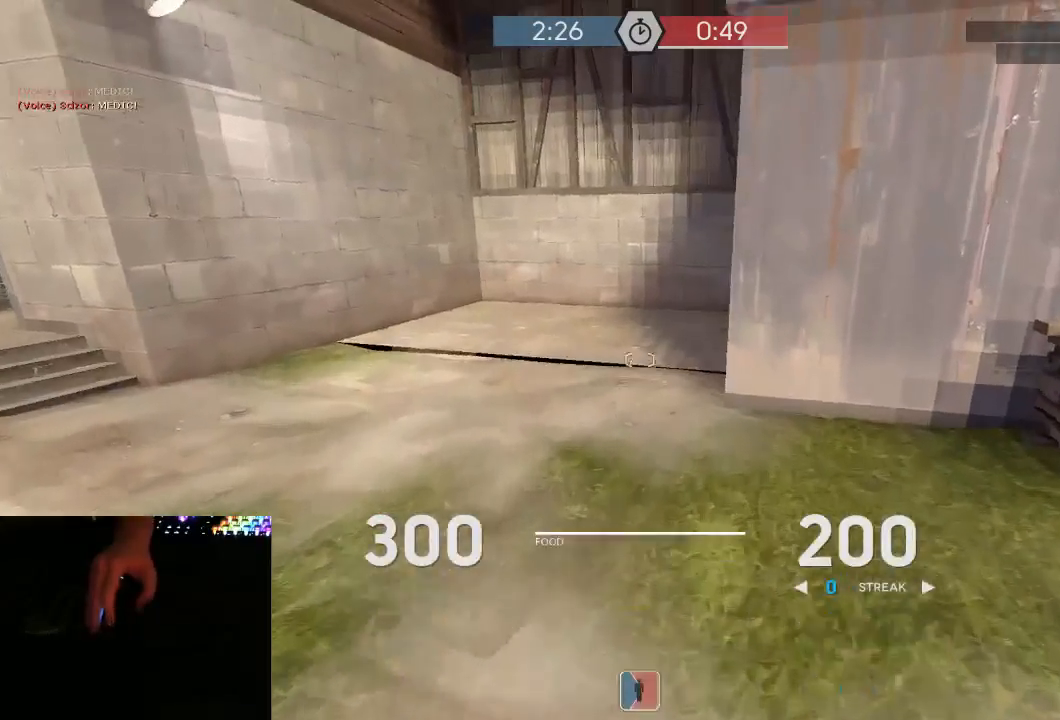
{"keys": ["w"], "mouse": [], "events": [[33, "mouse_right", "up"], [33, "mouse_wheel_down", "up"], [100, "mouse_right", "down"], [167, "a", "down"], [167, "w", "up"], [200, "mouse_right", "up"], [333, "w", "down"], [383, "a", "up"]]}
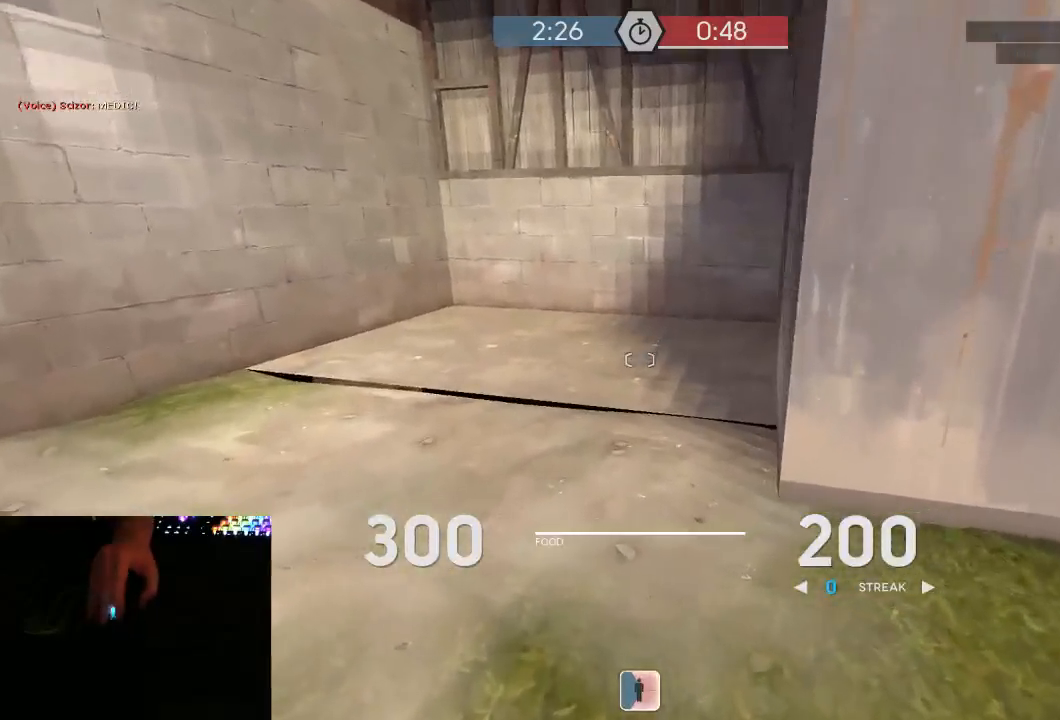
{"keys": ["w"], "mouse": [], "events": []}